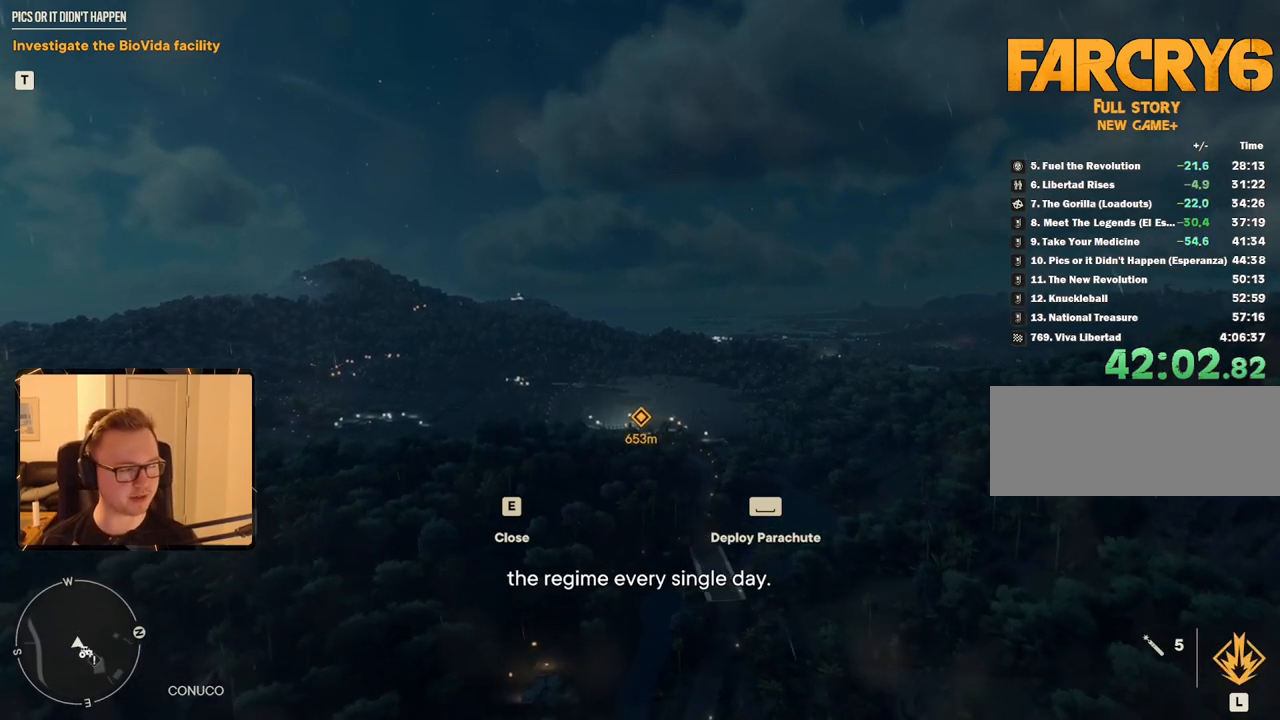
Gameplay with keyboard and mouse; each line is a JSON object with the keys and mouse buttons held at the frame after it. "events" lists presses ("down") and releases ("up") of "1", "2", "3", "4", "5", "6", "7", "8", "9", "a", "alt", "b", "c", "caps_lock", "ctrl", "d", "e", "escape", "f", "g", "h", "m", "n", "q", "r", "return", "s", "shift", "space", "t", "tab", "v", "w", "x", "y", "z", "mouse_left", "mouse_right", "mouse_mb4", "mouse_mb5", "mouse_wheel_up" and "mouse_wheel_down" between this image and that frame as [ms after this image, input, new state], when the widget could be followed in between. "mouse_left", "mouse_right", "mouse_mb4", "mouse_mb5", "mouse_wheel_up", "mouse_wheel_down" = the "left", "right", "mb4", "mb5", "wheel_up", "wheel_down" buttons of the "mouse" list. No other keys are recorded. Mouse movement is not recorded.
{"keys": ["s"], "mouse": [], "events": [[367, "s", "down"]]}
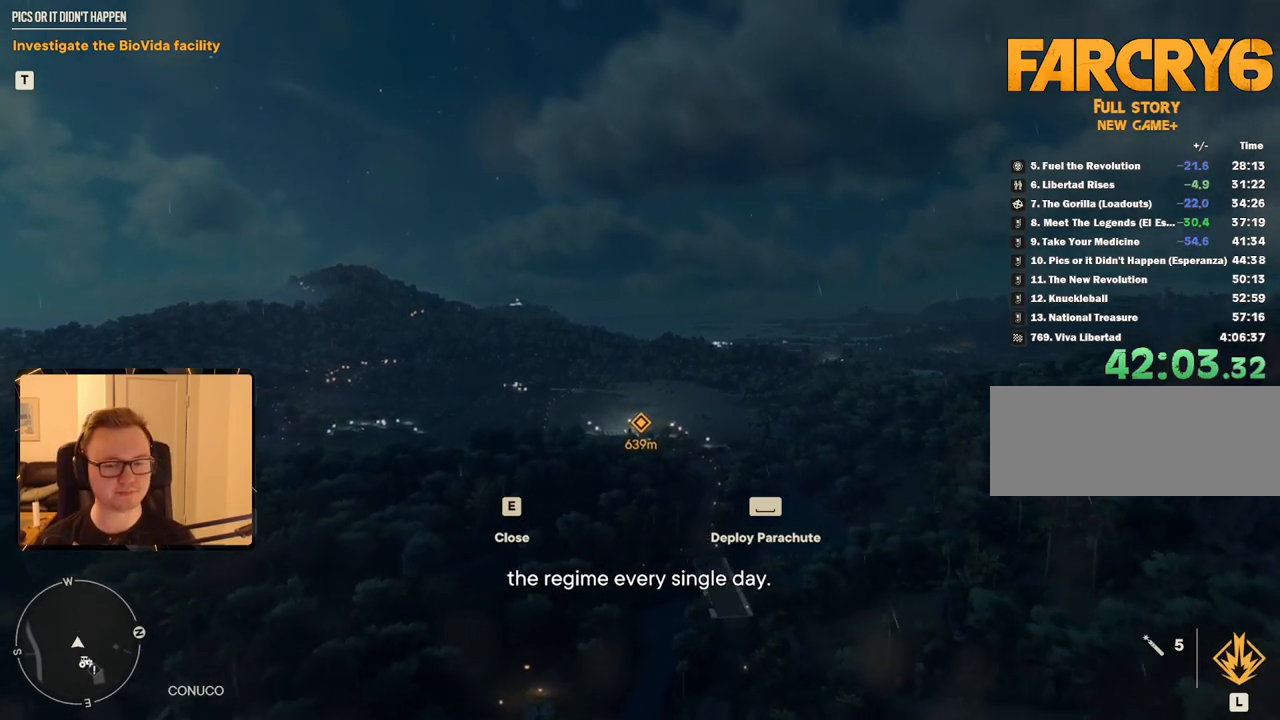
{"keys": [], "mouse": [], "events": [[417, "s", "up"]]}
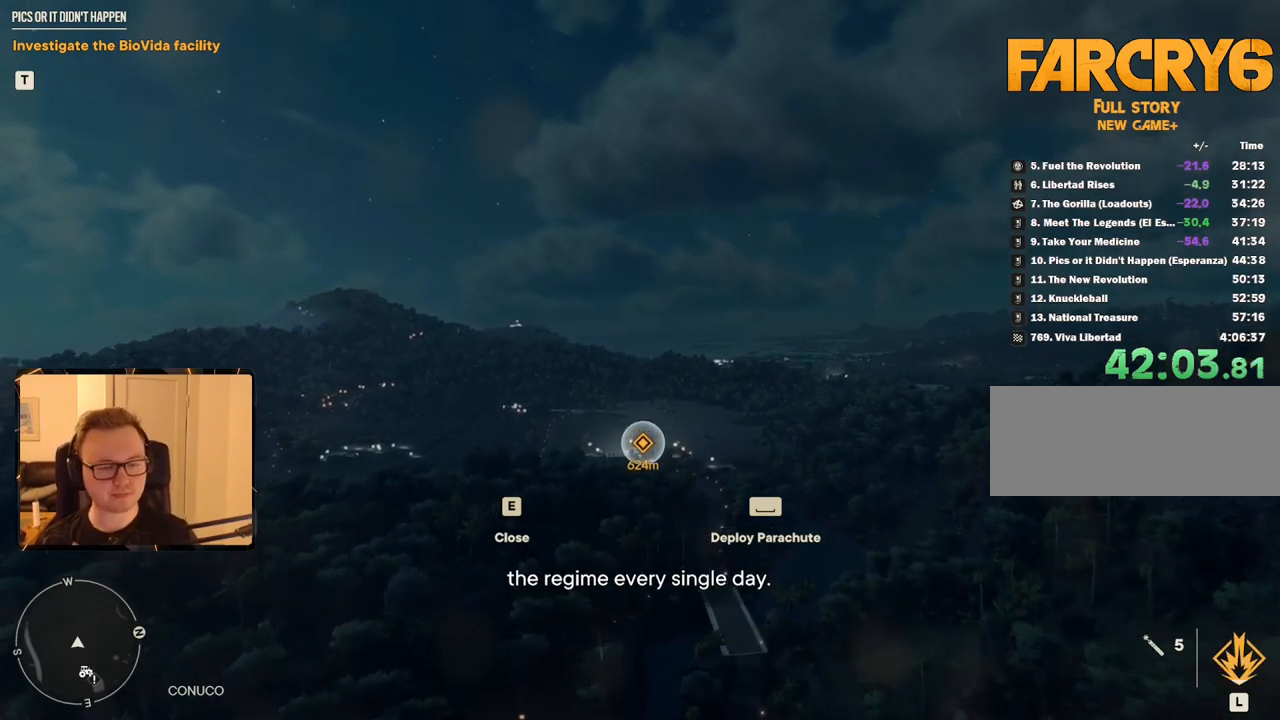
{"keys": [], "mouse": [], "events": []}
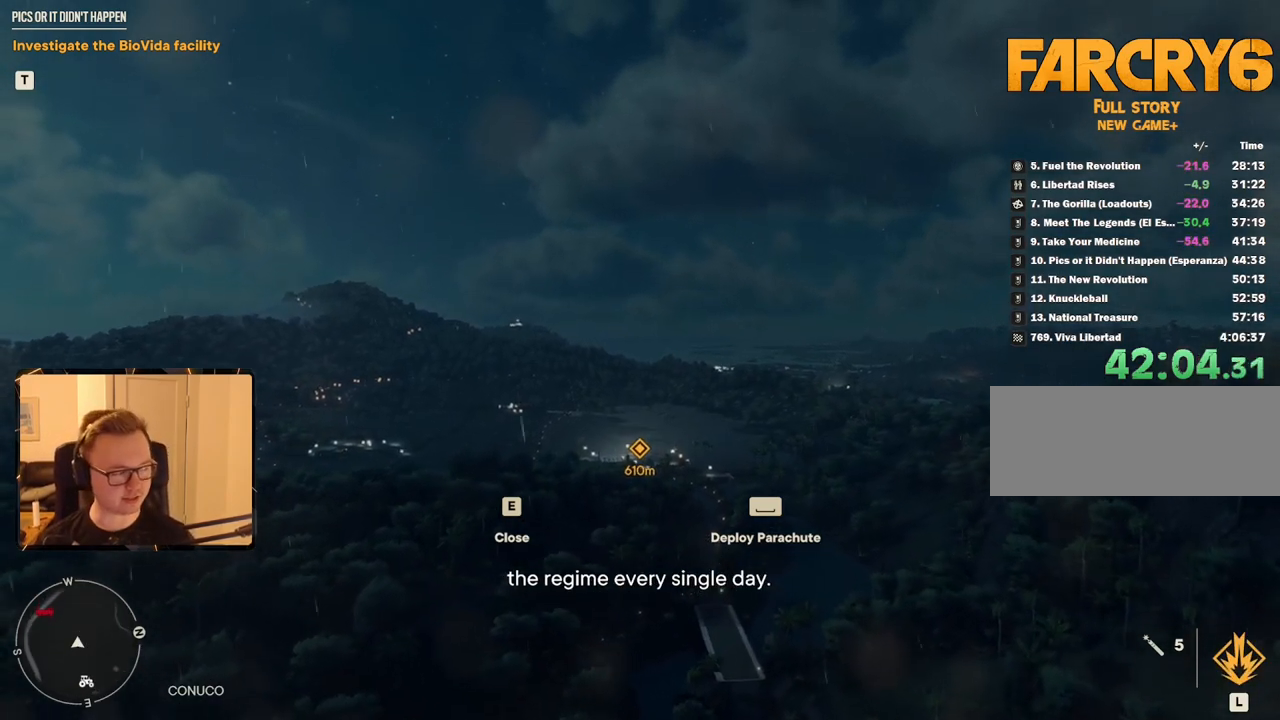
{"keys": [], "mouse": [], "events": []}
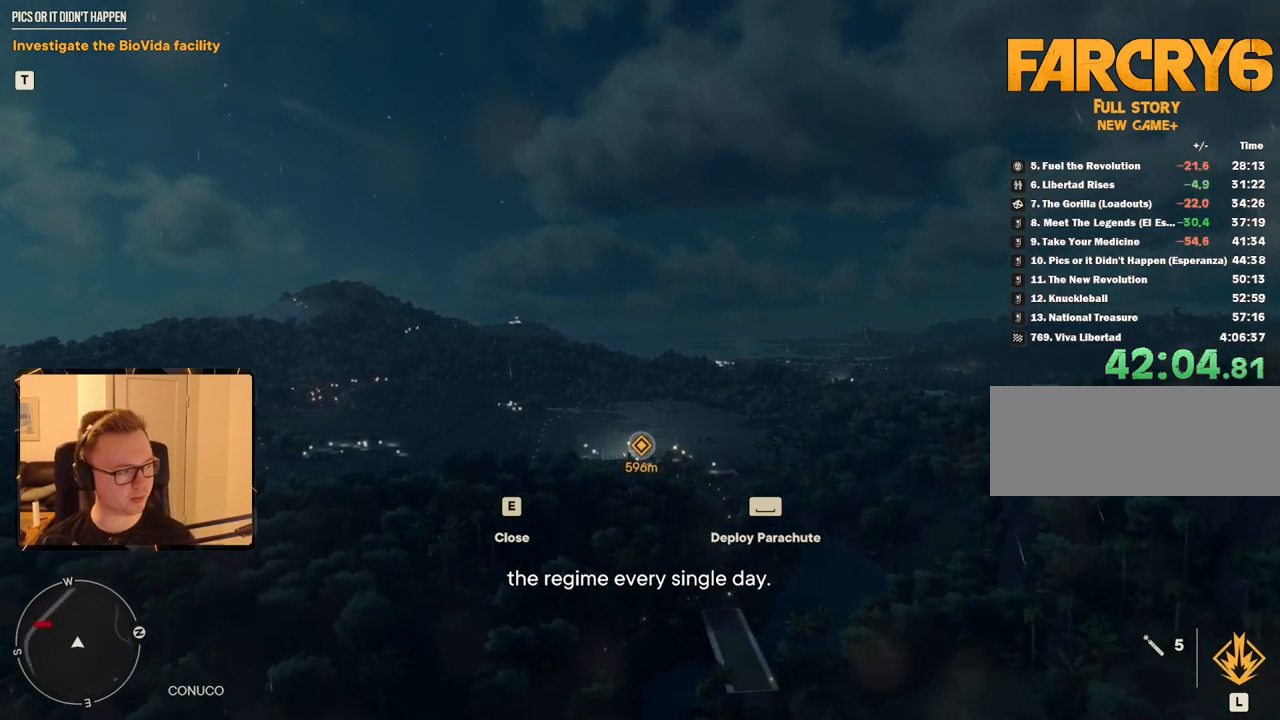
{"keys": [], "mouse": [], "events": []}
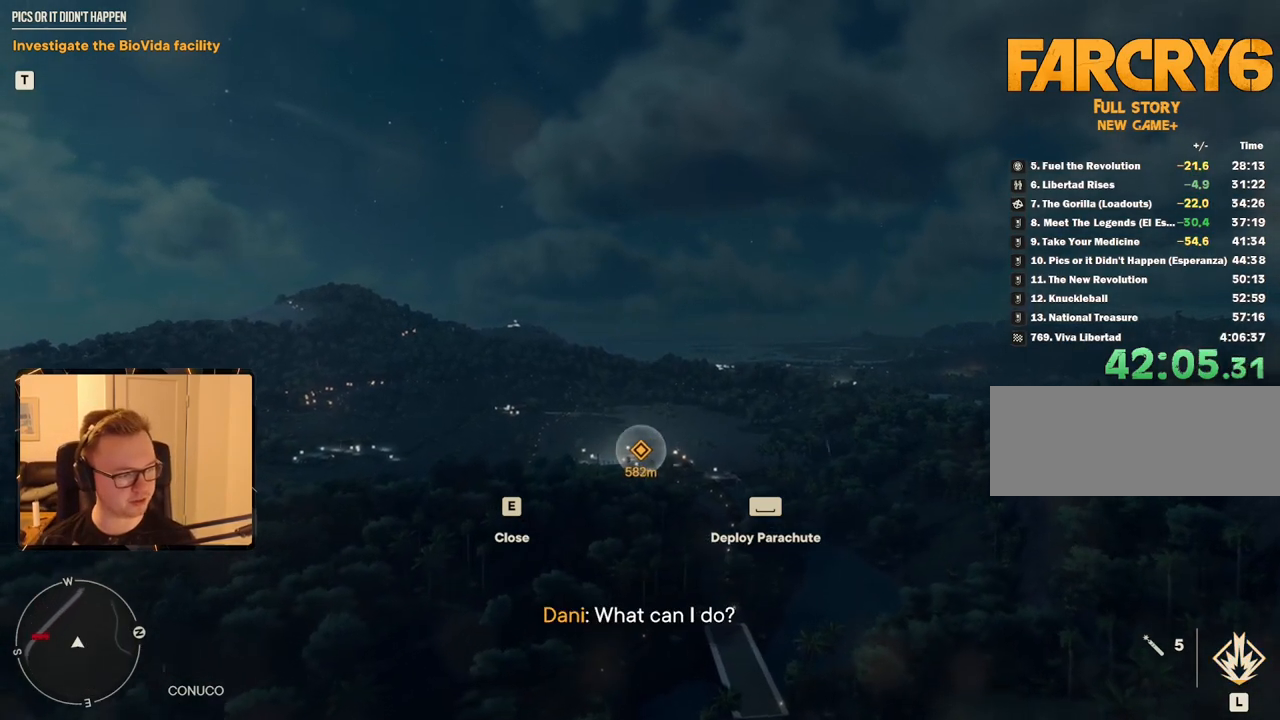
{"keys": [], "mouse": [], "events": []}
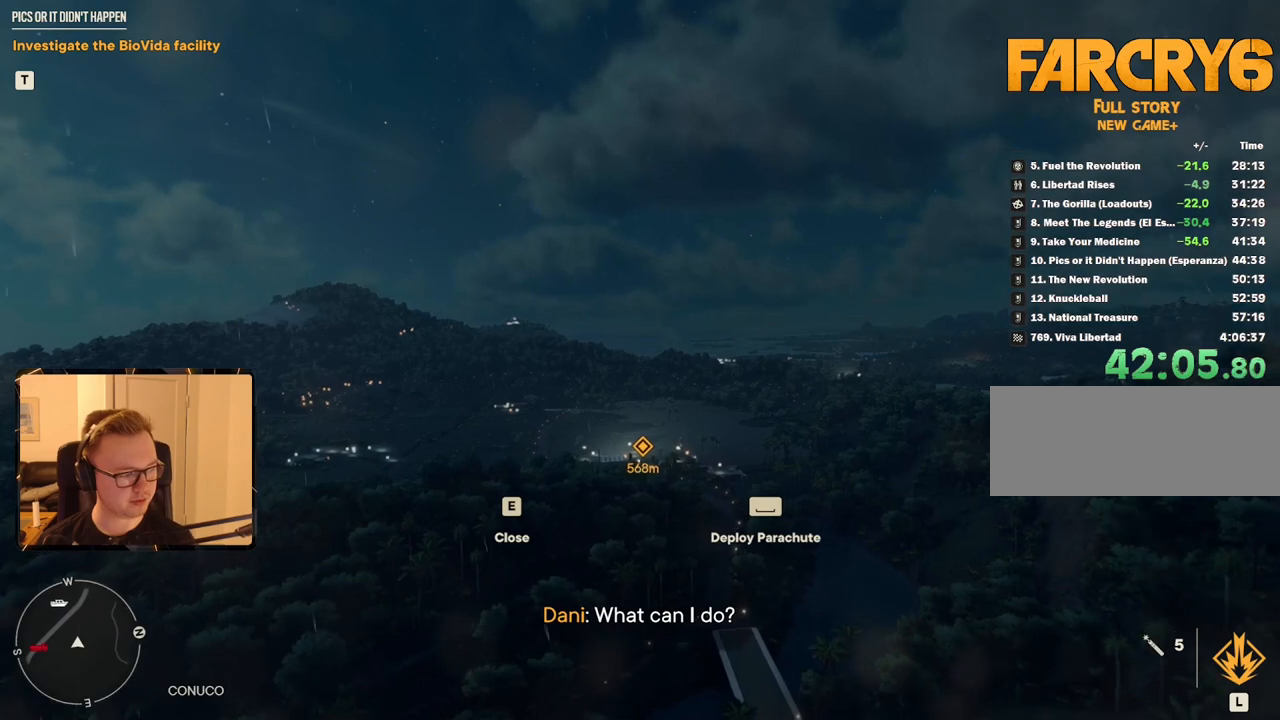
{"keys": [], "mouse": [], "events": []}
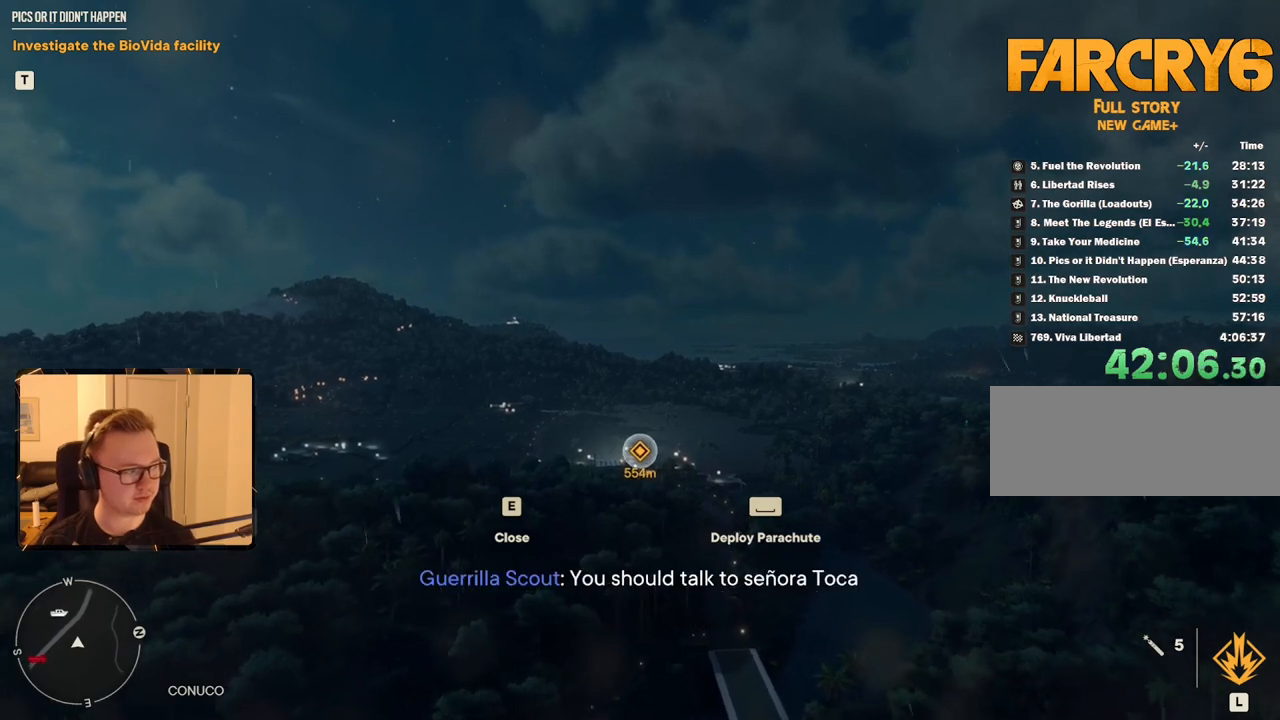
{"keys": [], "mouse": [], "events": []}
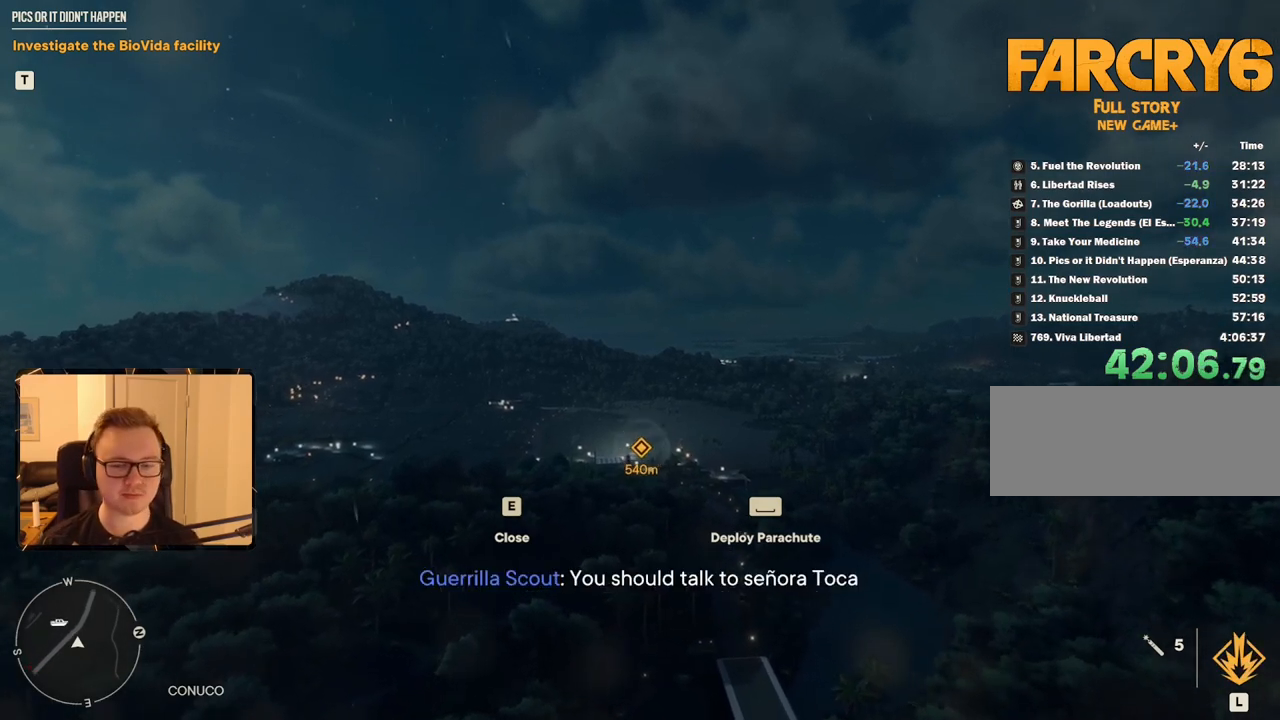
{"keys": [], "mouse": [], "events": []}
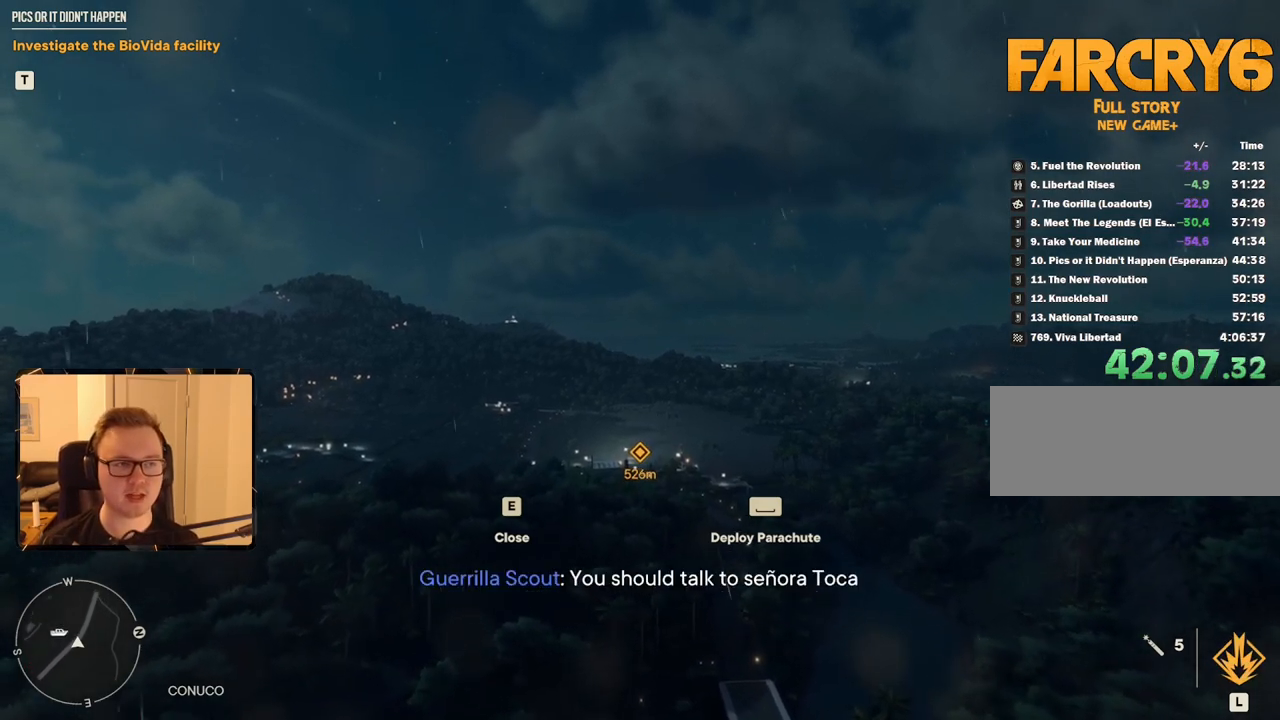
{"keys": [], "mouse": [], "events": [[334, "a", "down"], [467, "a", "up"]]}
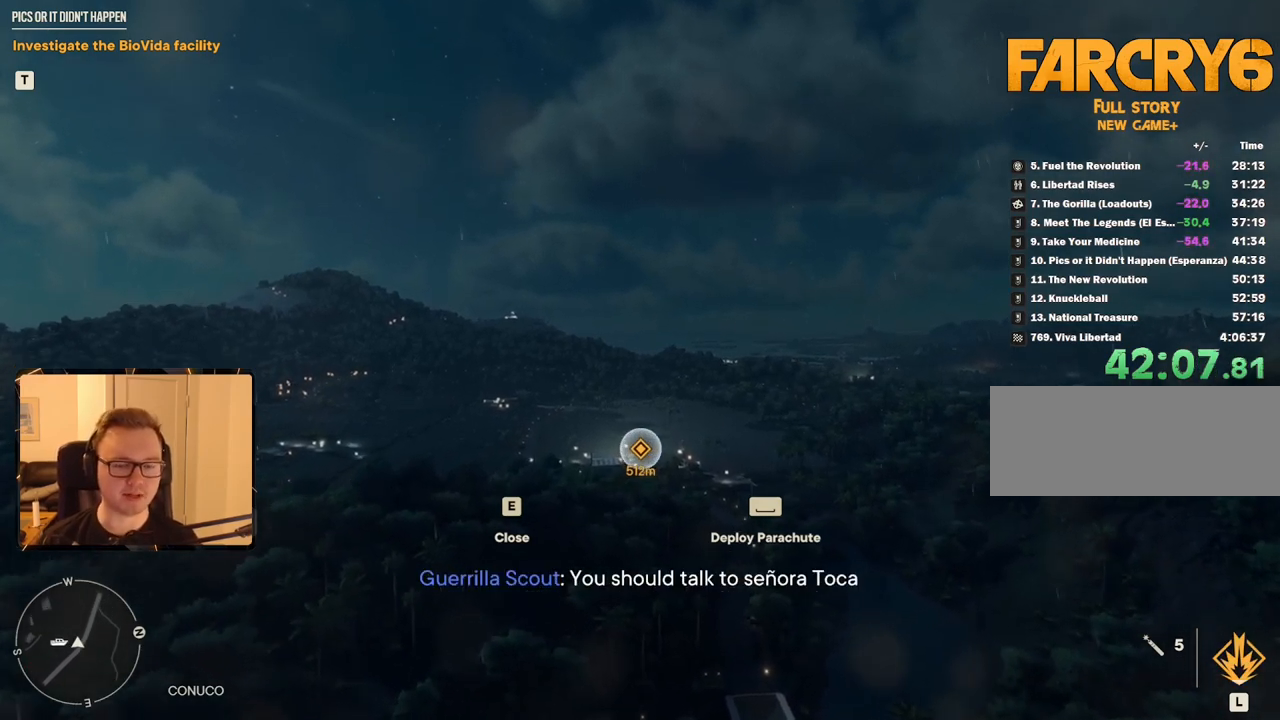
{"keys": [], "mouse": [], "events": []}
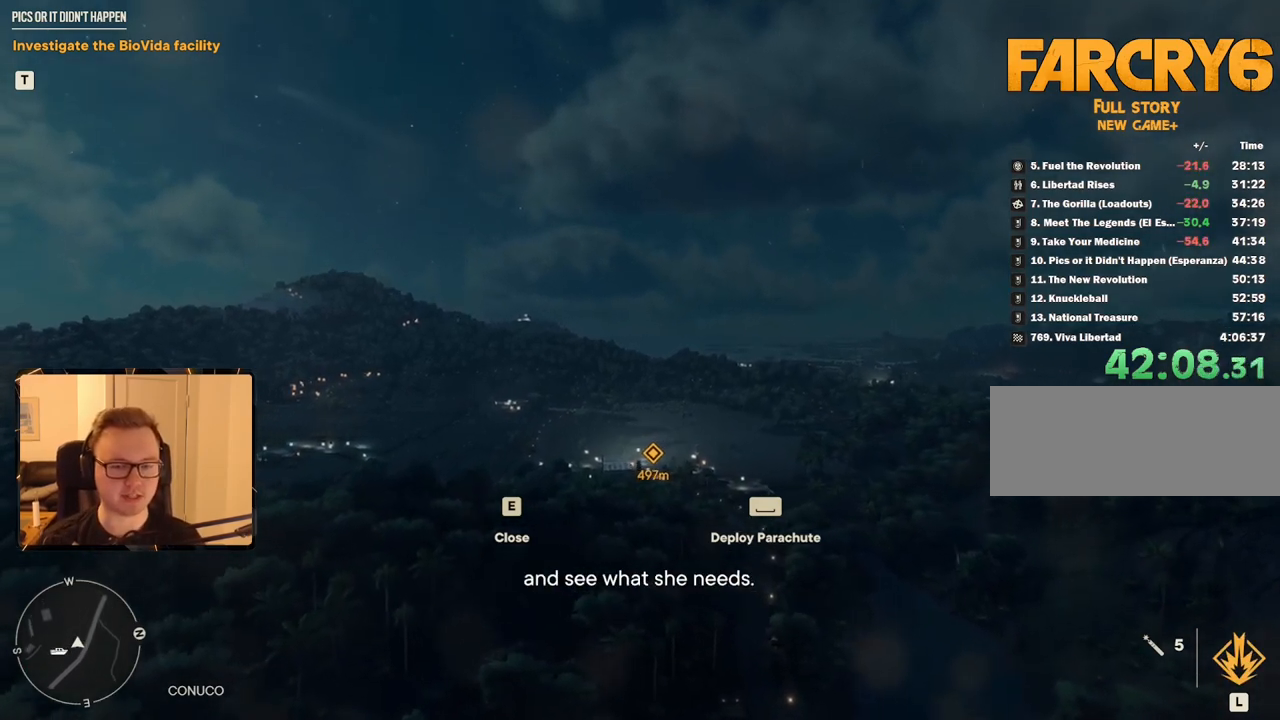
{"keys": [], "mouse": [], "events": [[67, "a", "down"], [200, "a", "up"]]}
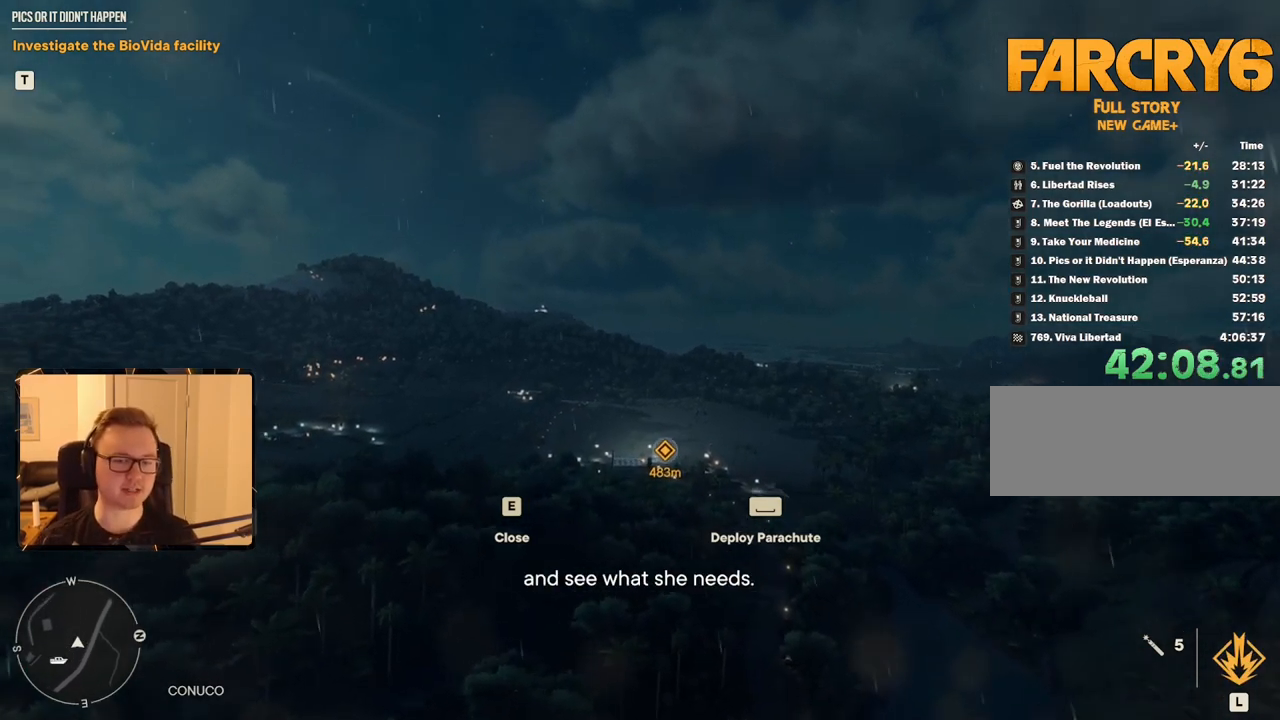
{"keys": [], "mouse": [], "events": []}
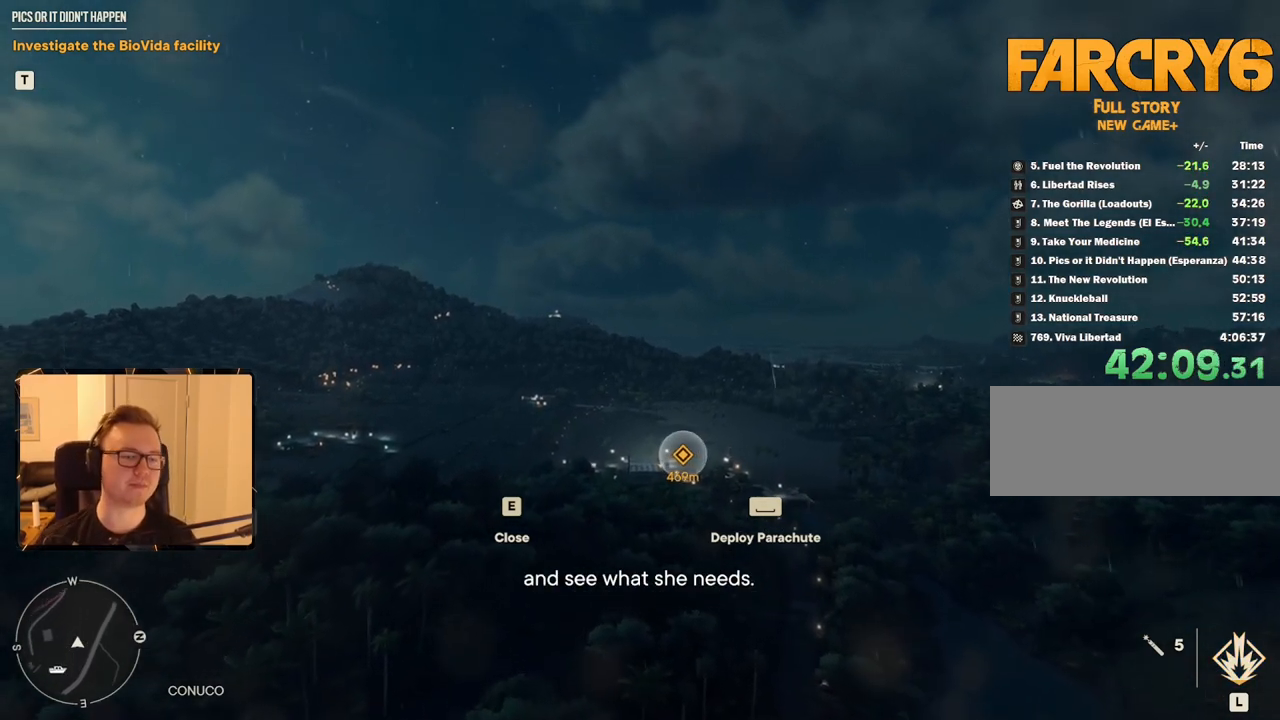
{"keys": [], "mouse": [], "events": []}
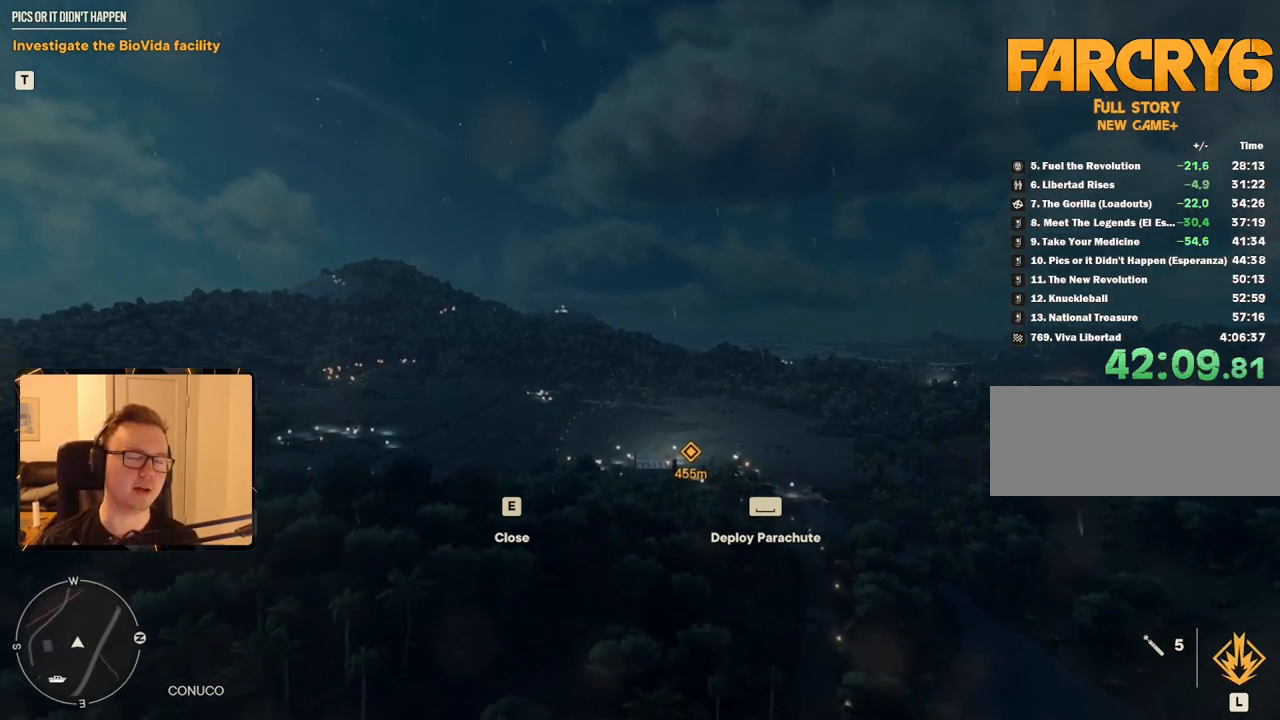
{"keys": [], "mouse": [], "events": []}
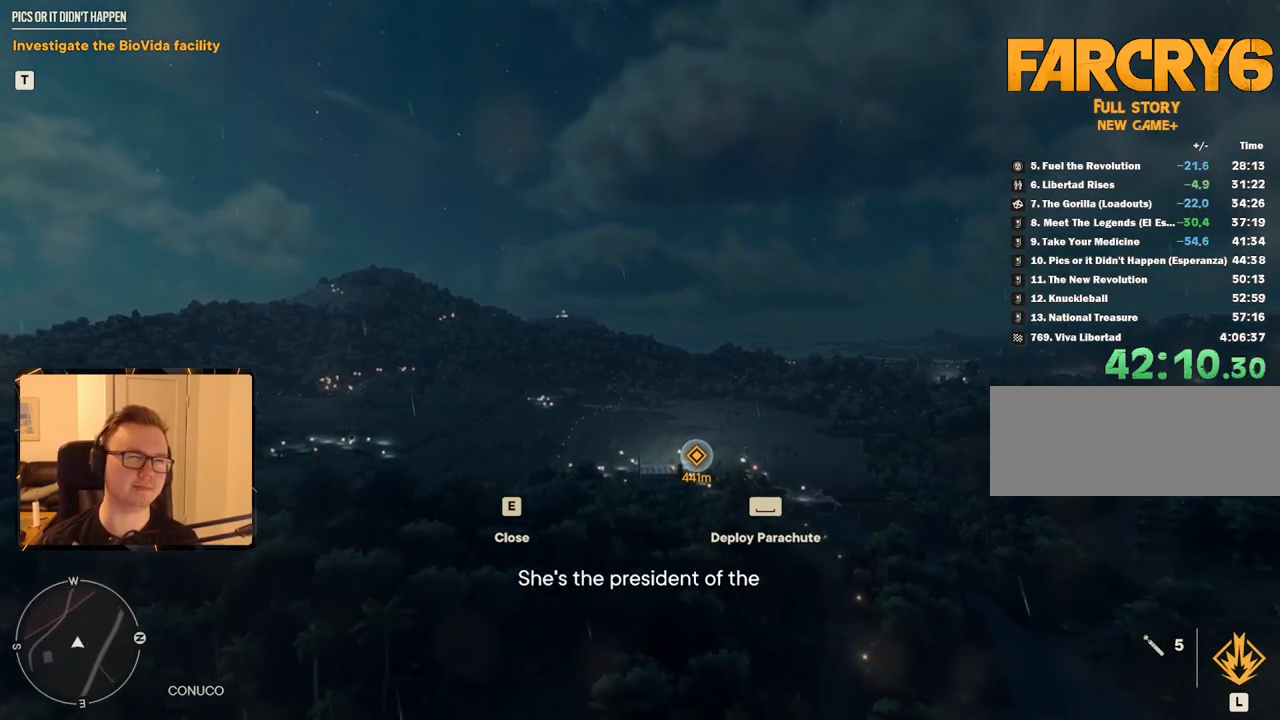
{"keys": [], "mouse": [], "events": []}
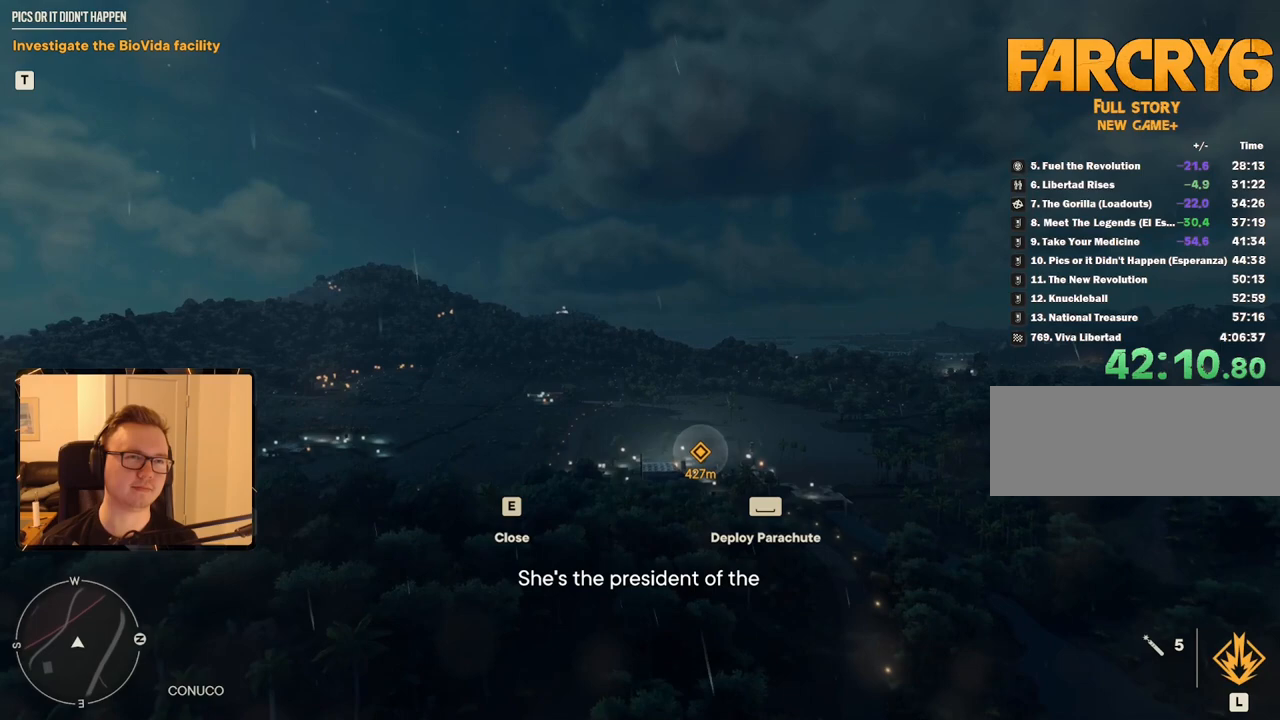
{"keys": [], "mouse": [], "events": []}
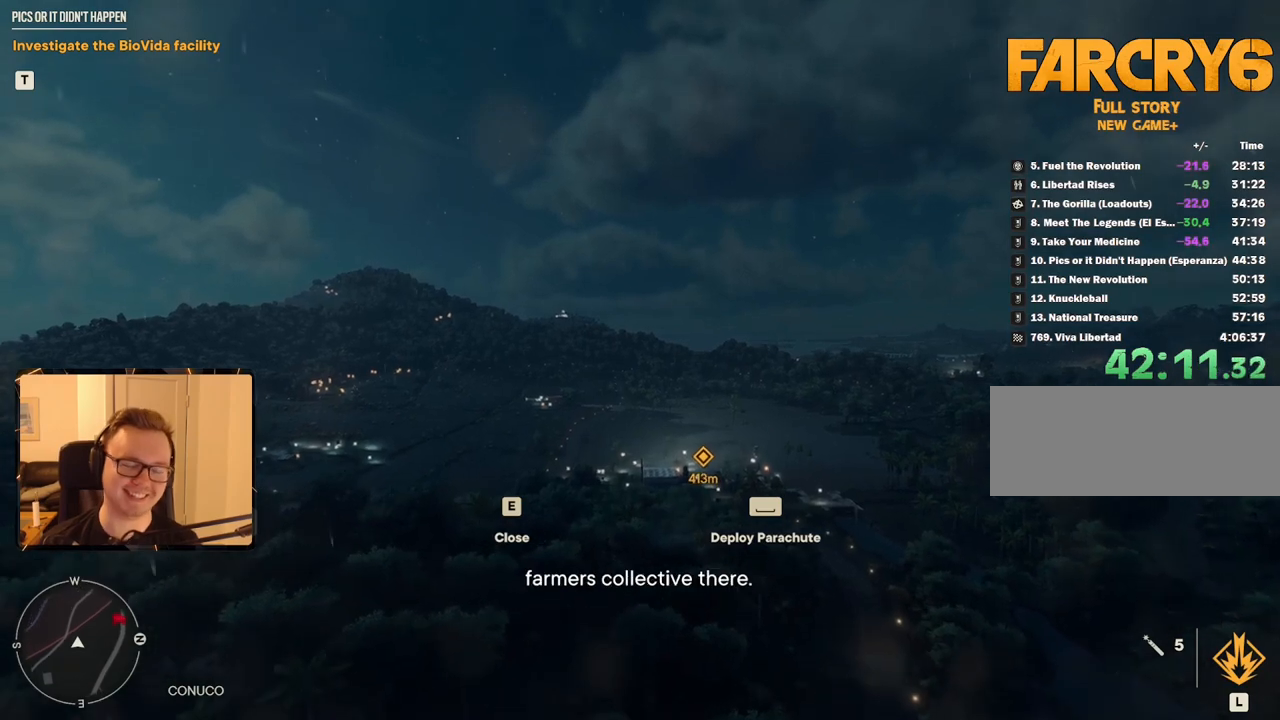
{"keys": [], "mouse": [], "events": []}
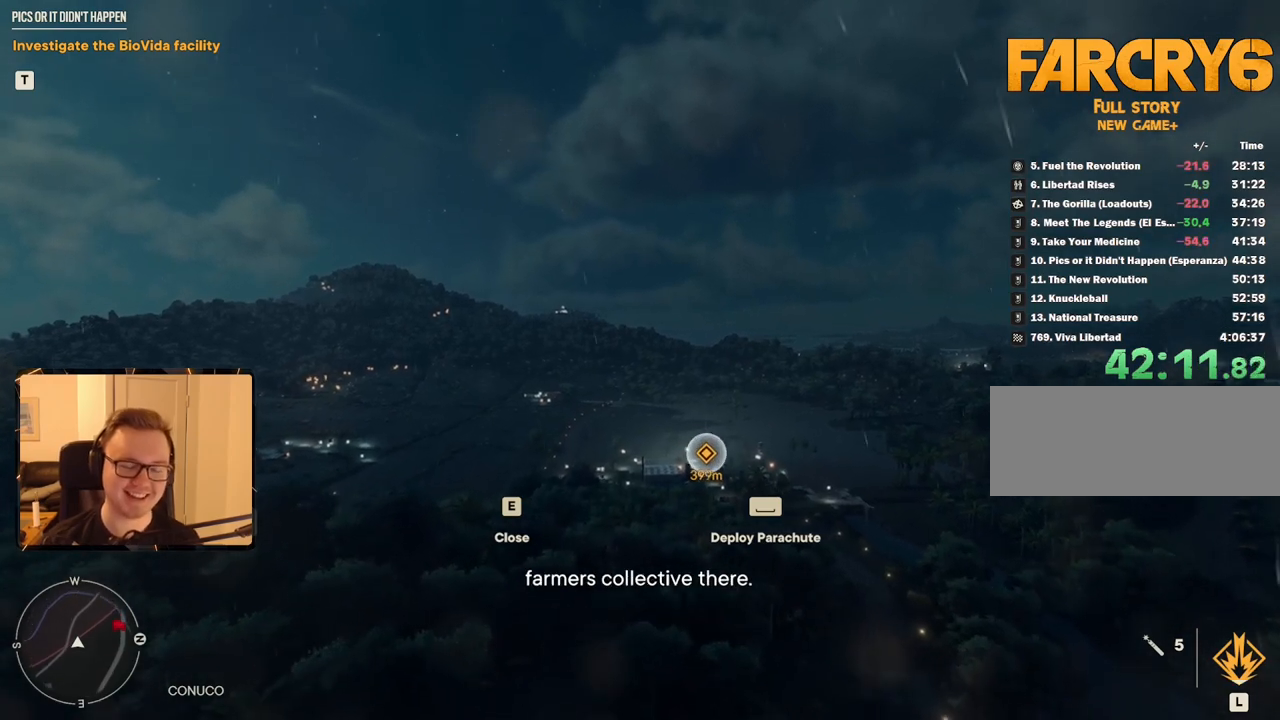
{"keys": [], "mouse": [], "events": []}
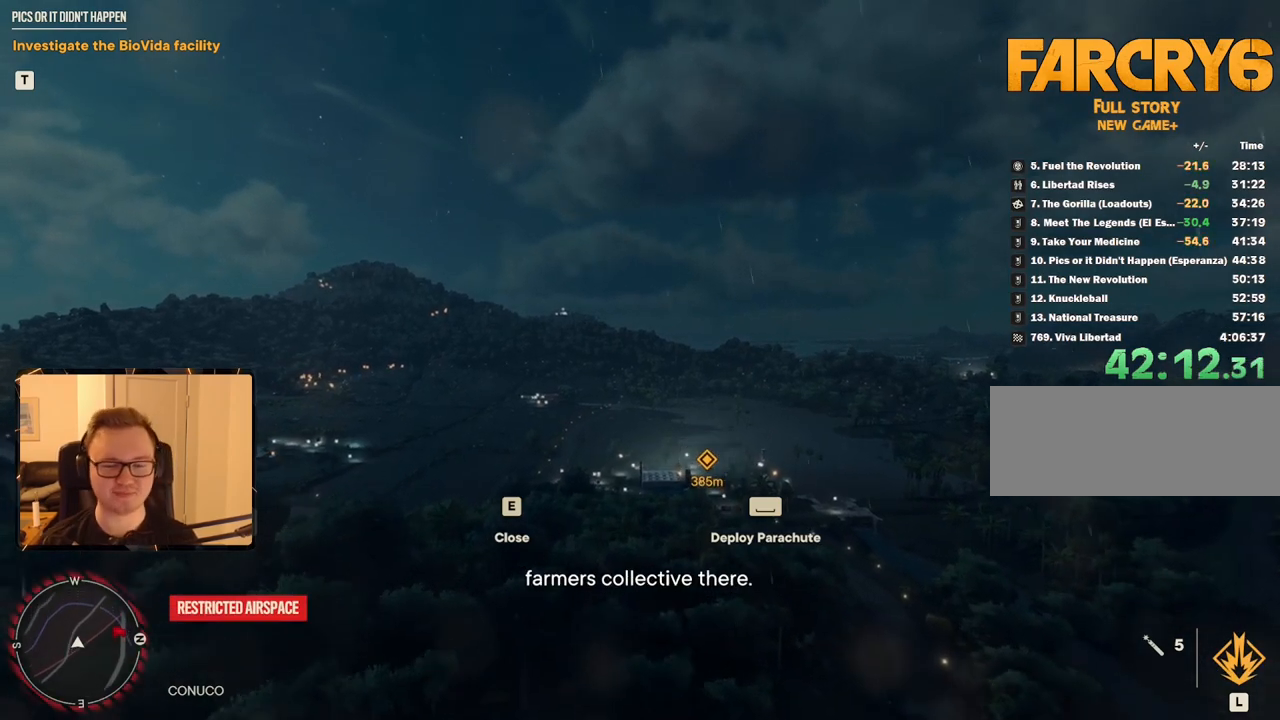
{"keys": [], "mouse": [], "events": [[117, "d", "down"], [200, "d", "up"]]}
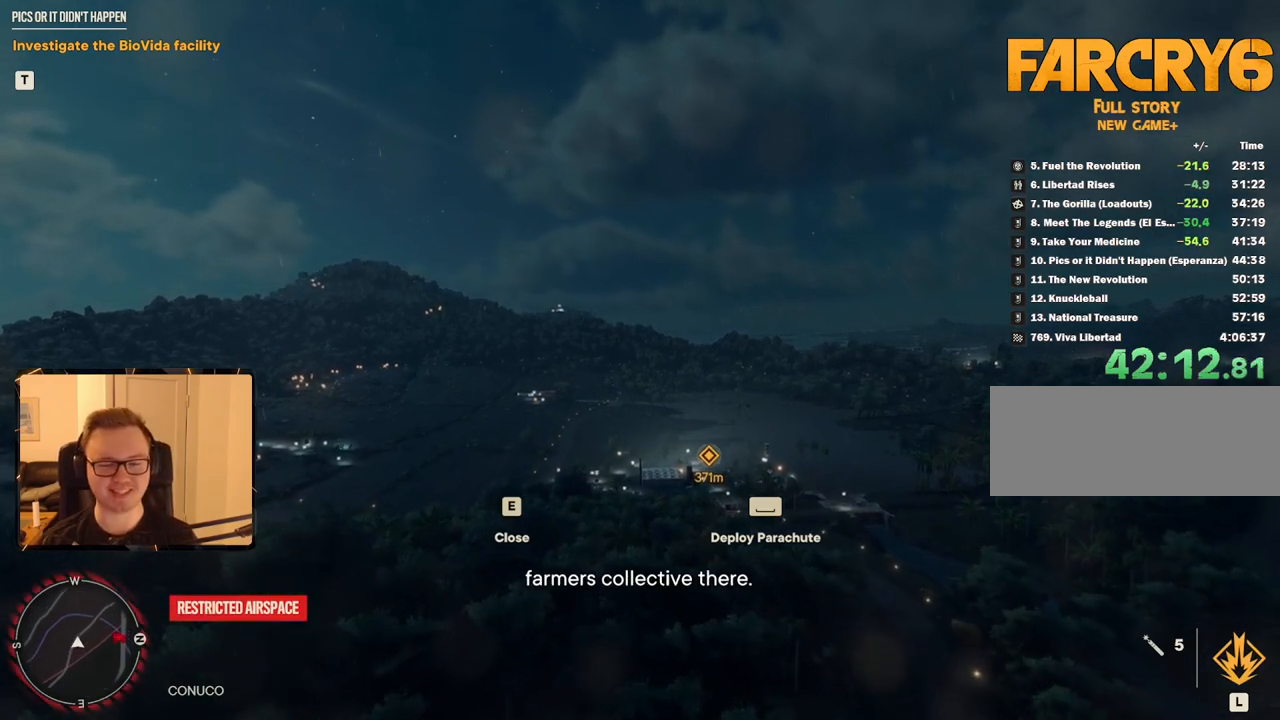
{"keys": ["w"], "mouse": [], "events": [[317, "w", "down"]]}
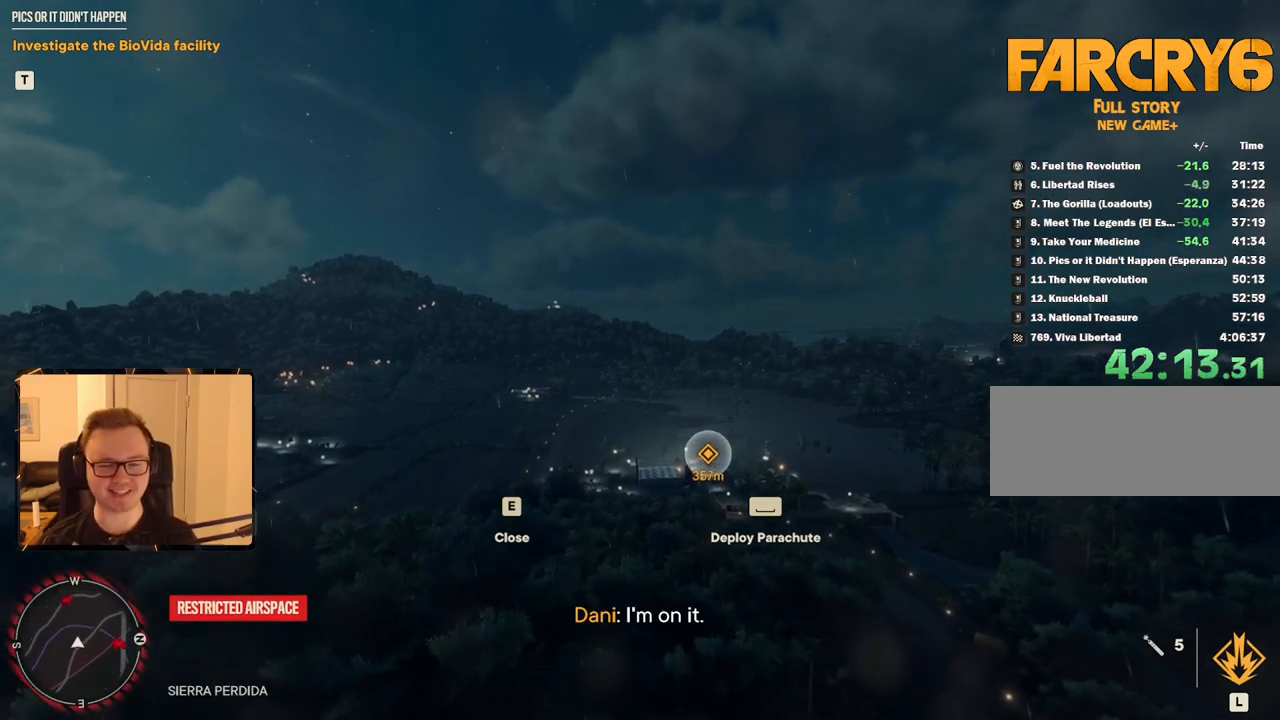
{"keys": [], "mouse": [], "events": [[134, "w", "up"]]}
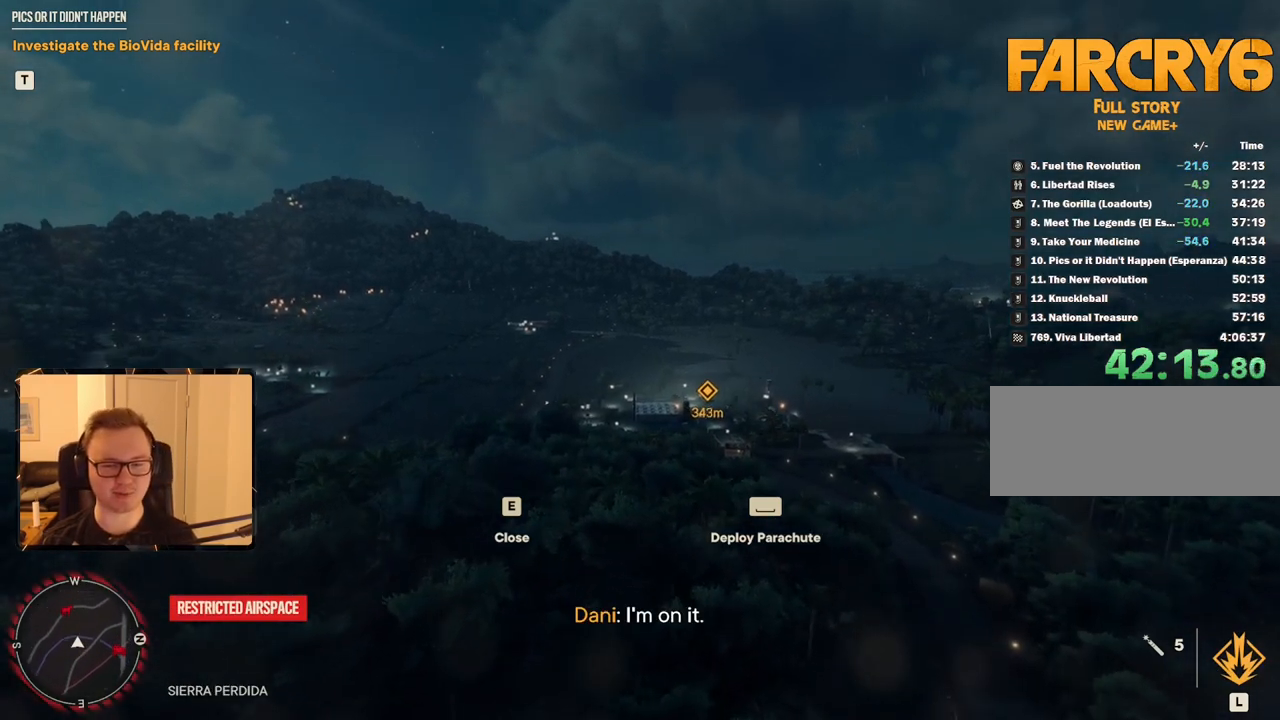
{"keys": [], "mouse": [], "events": [[300, "a", "down"], [350, "a", "up"]]}
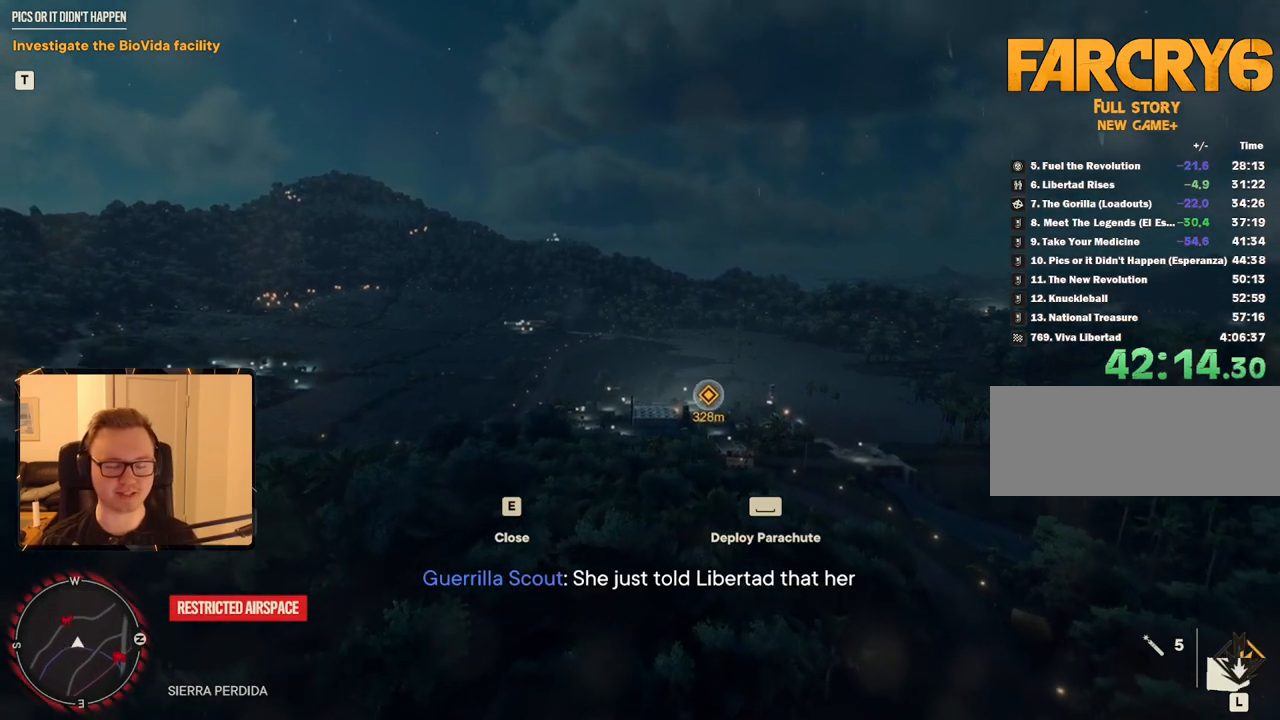
{"keys": [], "mouse": [], "events": []}
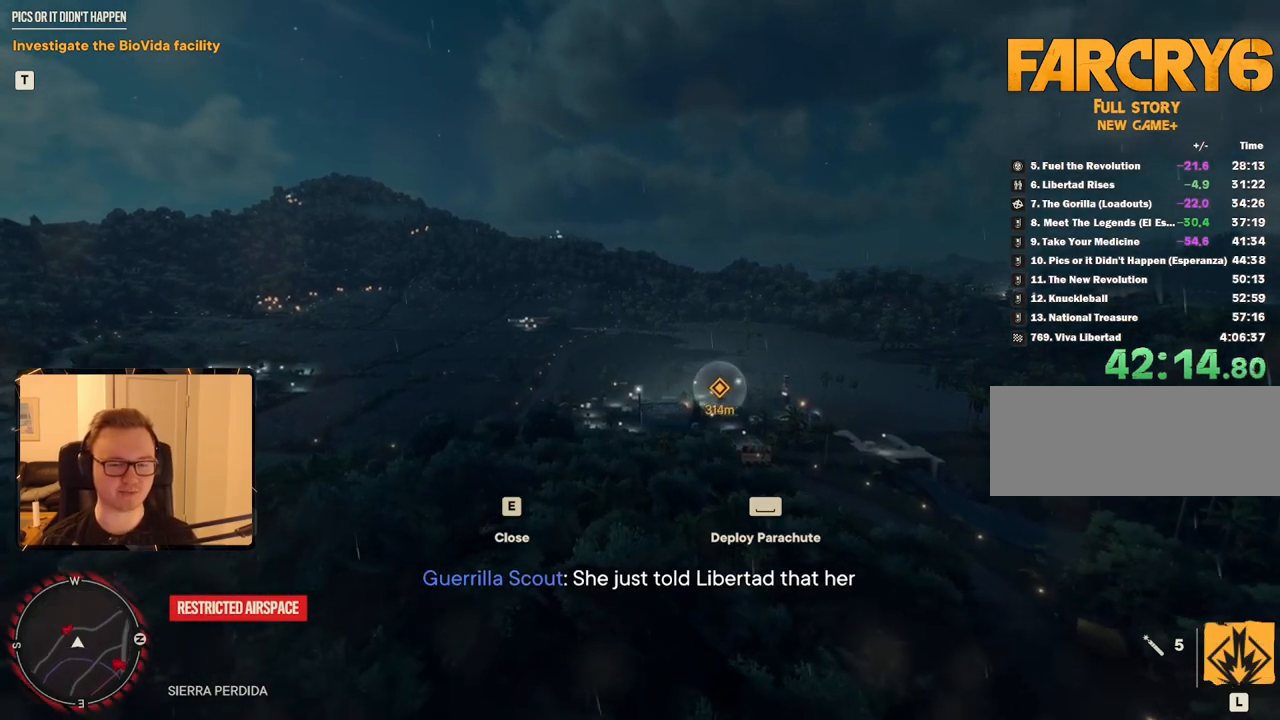
{"keys": [], "mouse": [], "events": []}
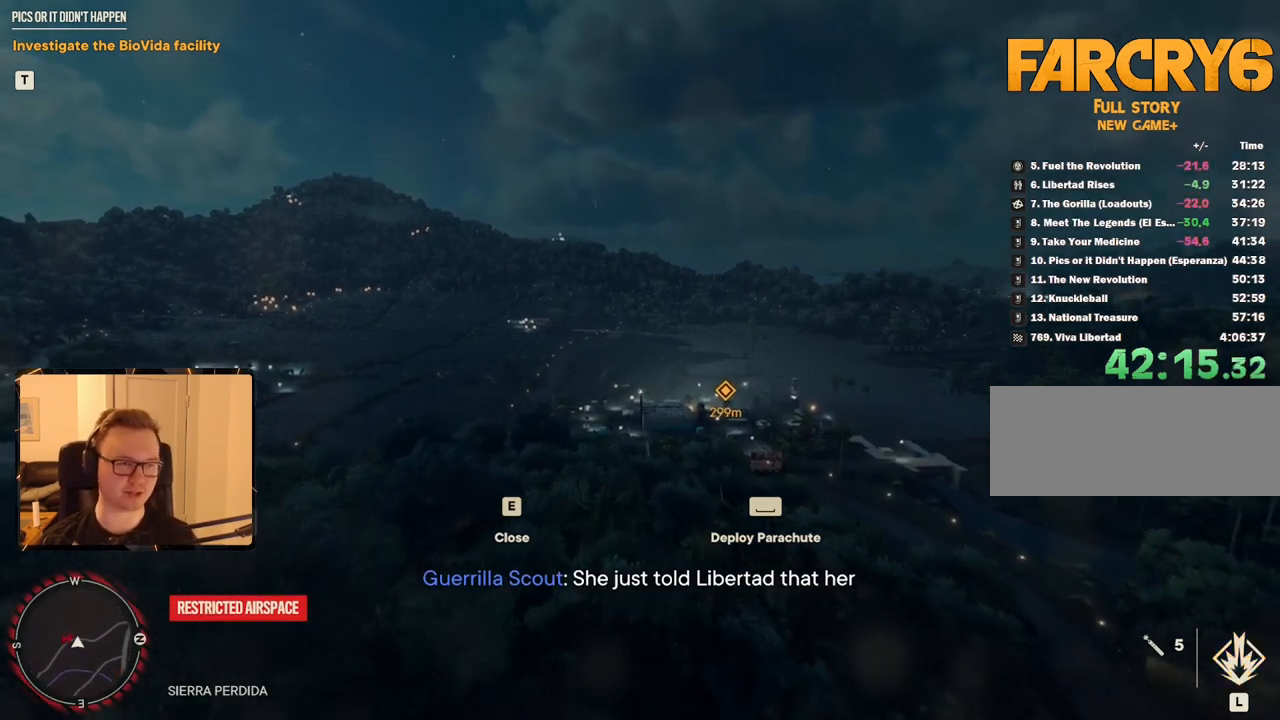
{"keys": [], "mouse": [], "events": []}